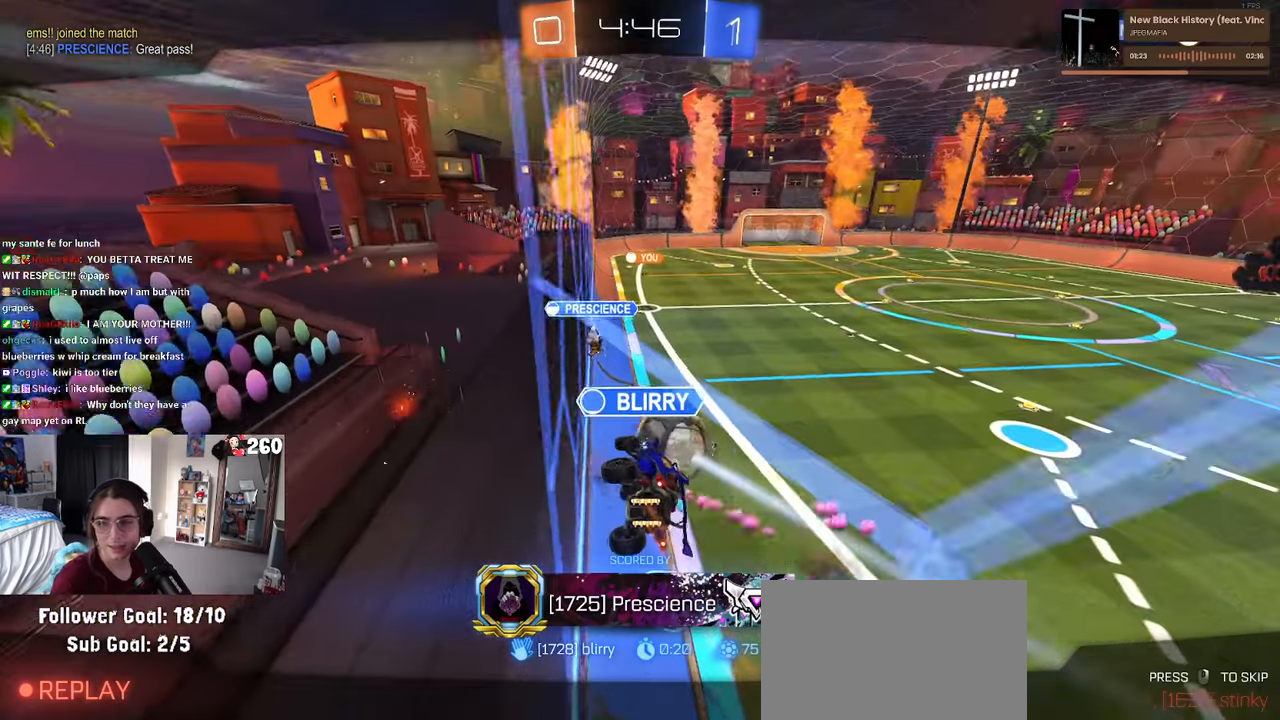
Gameplay with a controller (PlayStation layout); each line is a JSON object with the inputs held at the frame after it (dt_ms = milliseconds from this image to that frame). "events" lists button and stick changes between this image and that frame as [ms after this image, input, new state], when the widget could be followed in between. Not read: R2.
{"dt_ms": 500, "buttons": ["CROSS"], "left_stick": "center", "right_stick": "center", "events": [[267, "CROSS", "down"], [367, "CROSS", "up"], [484, "CROSS", "down"]]}
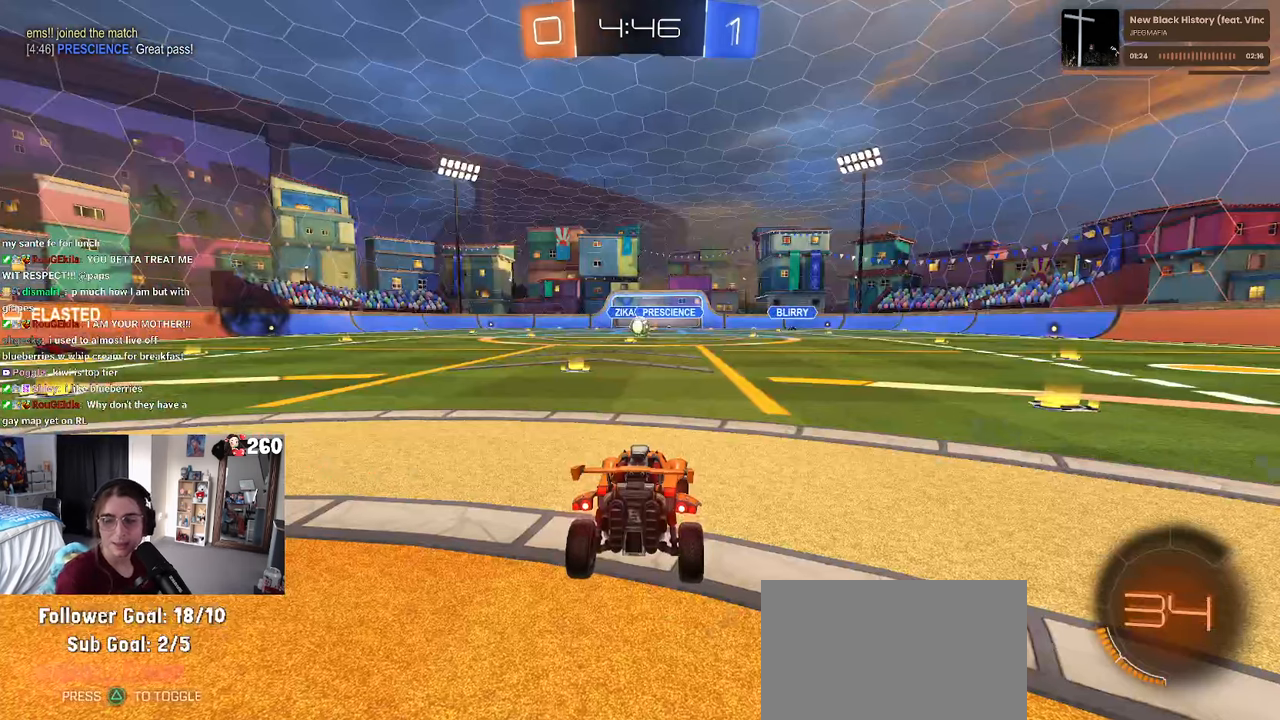
{"dt_ms": 500, "buttons": [], "left_stick": "center", "right_stick": "center", "events": [[100, "CROSS", "up"]]}
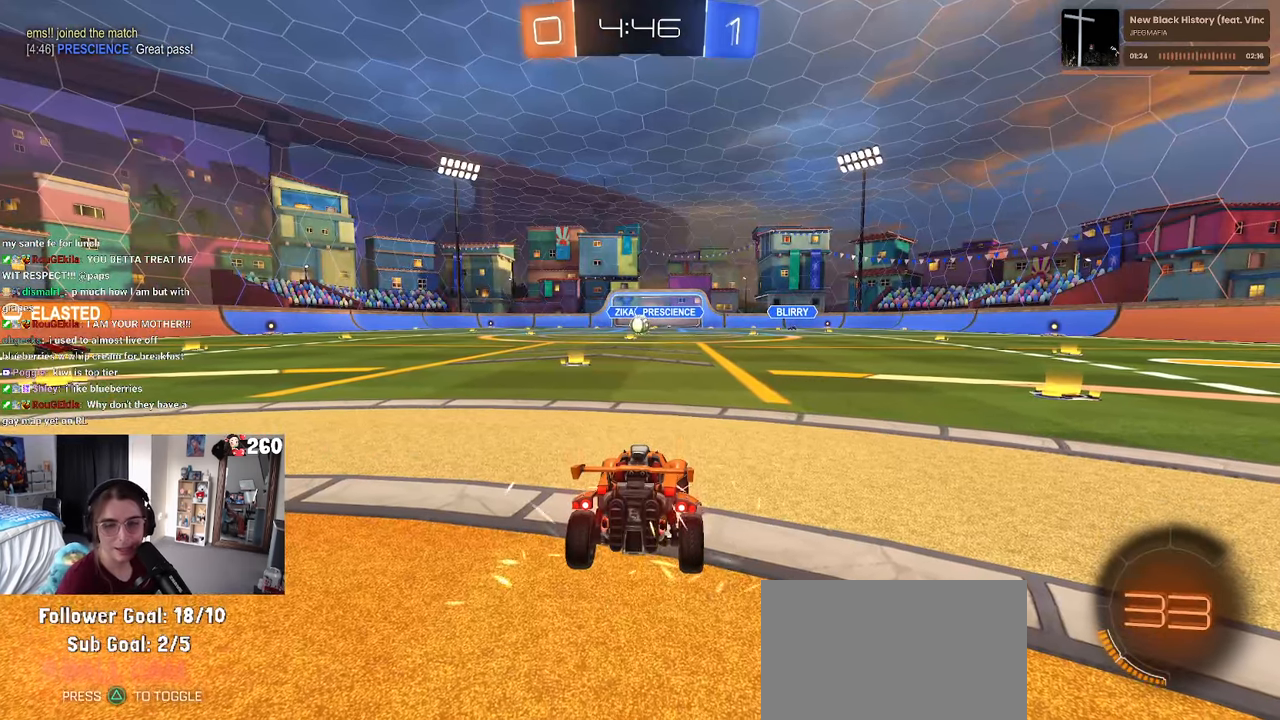
{"dt_ms": 500, "buttons": [], "left_stick": "center", "right_stick": "center", "events": []}
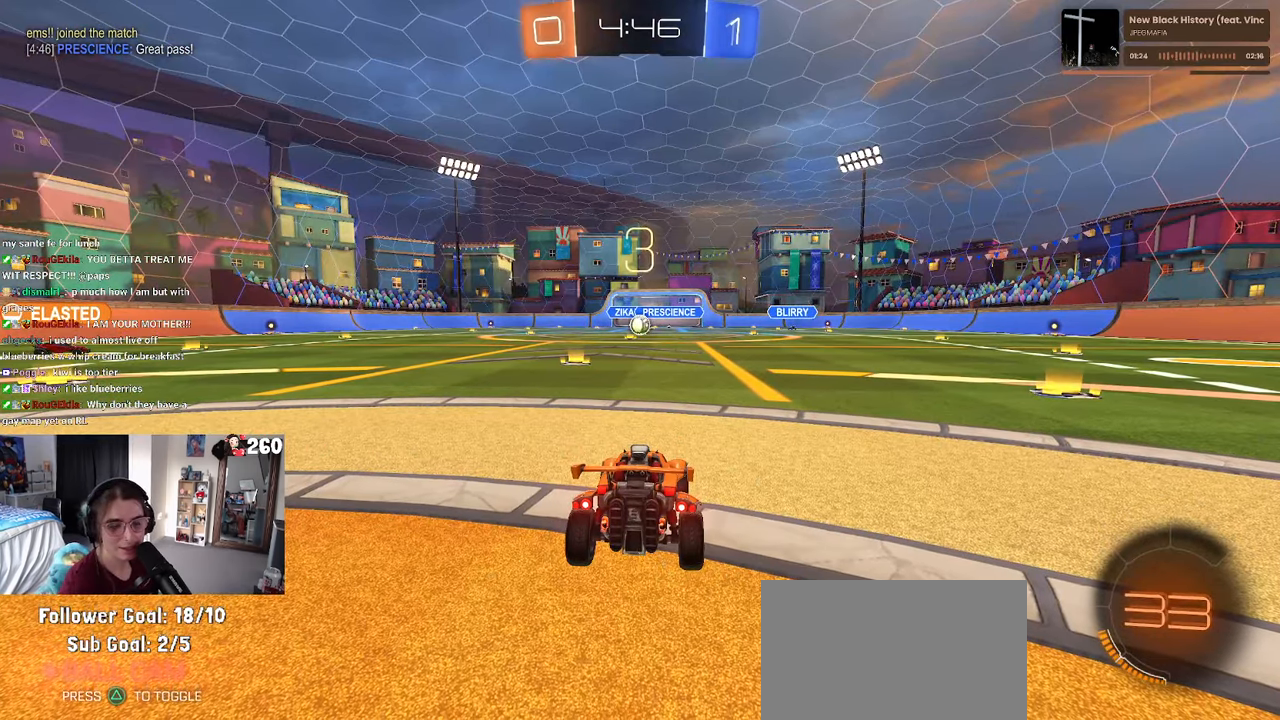
{"dt_ms": 500, "buttons": ["TRIANGLE"], "left_stick": "center", "right_stick": "center", "events": [[450, "TRIANGLE", "down"]]}
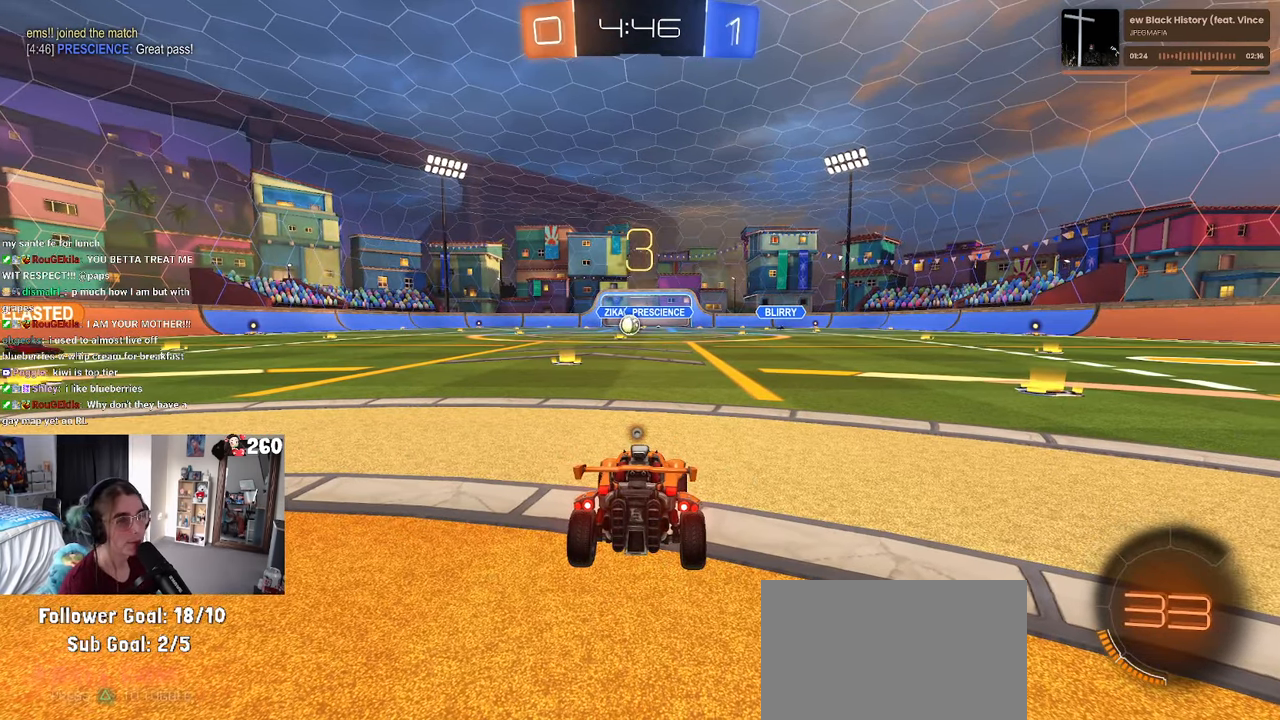
{"dt_ms": 500, "buttons": [], "left_stick": "center", "right_stick": "center", "events": [[17, "TRIANGLE", "up"], [284, "TRIANGLE", "down"], [350, "TRIANGLE", "up"]]}
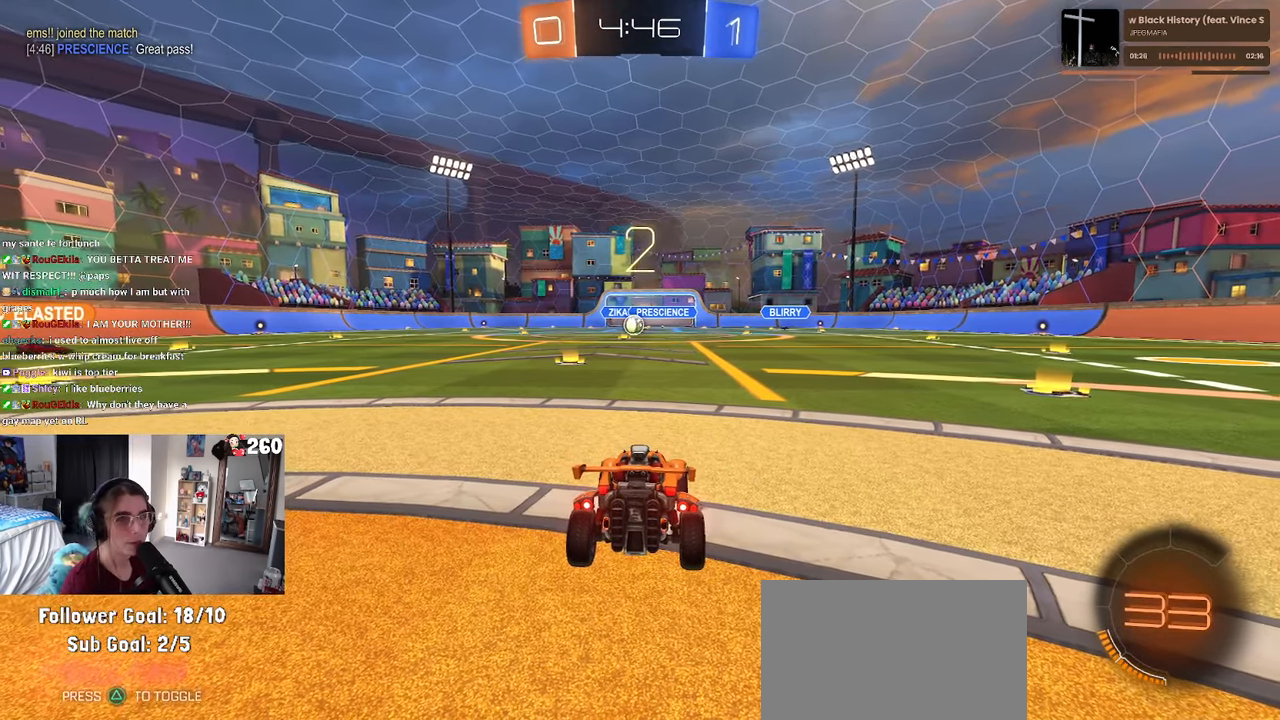
{"dt_ms": 500, "buttons": [], "left_stick": "center", "right_stick": "center", "events": []}
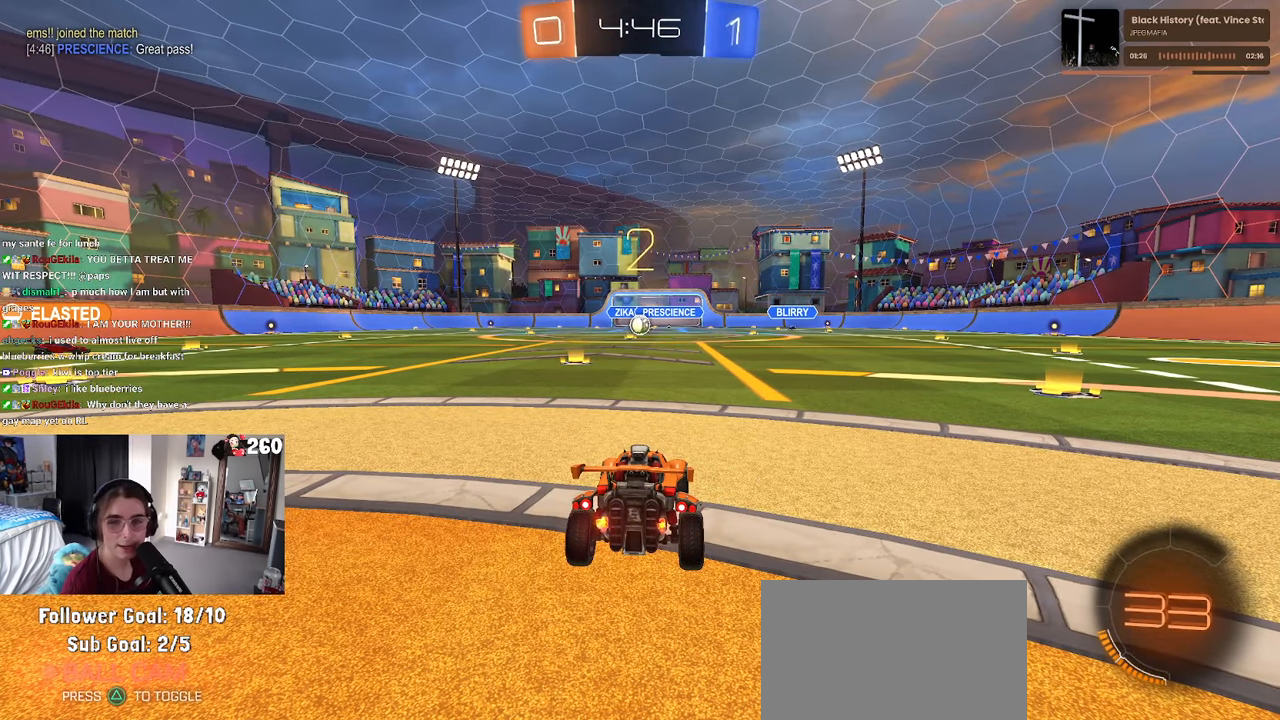
{"dt_ms": 500, "buttons": [], "left_stick": "center", "right_stick": "center", "events": []}
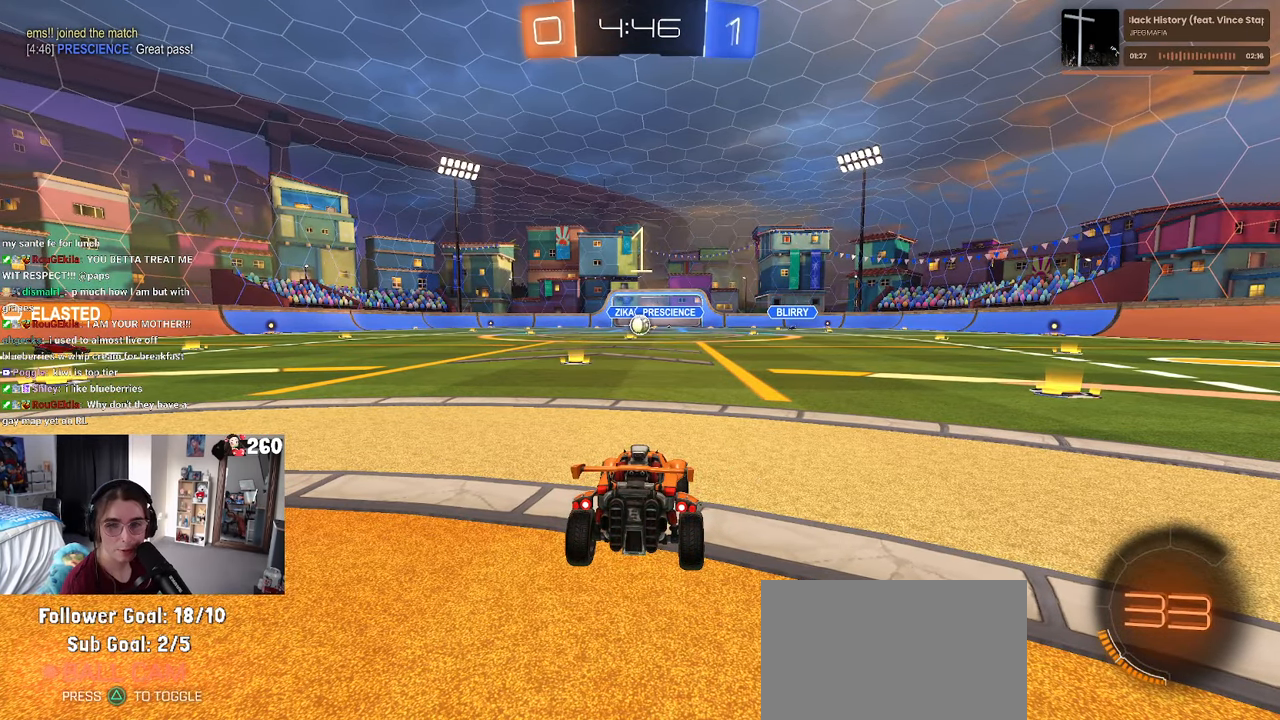
{"dt_ms": 500, "buttons": [], "left_stick": "center", "right_stick": "center", "events": []}
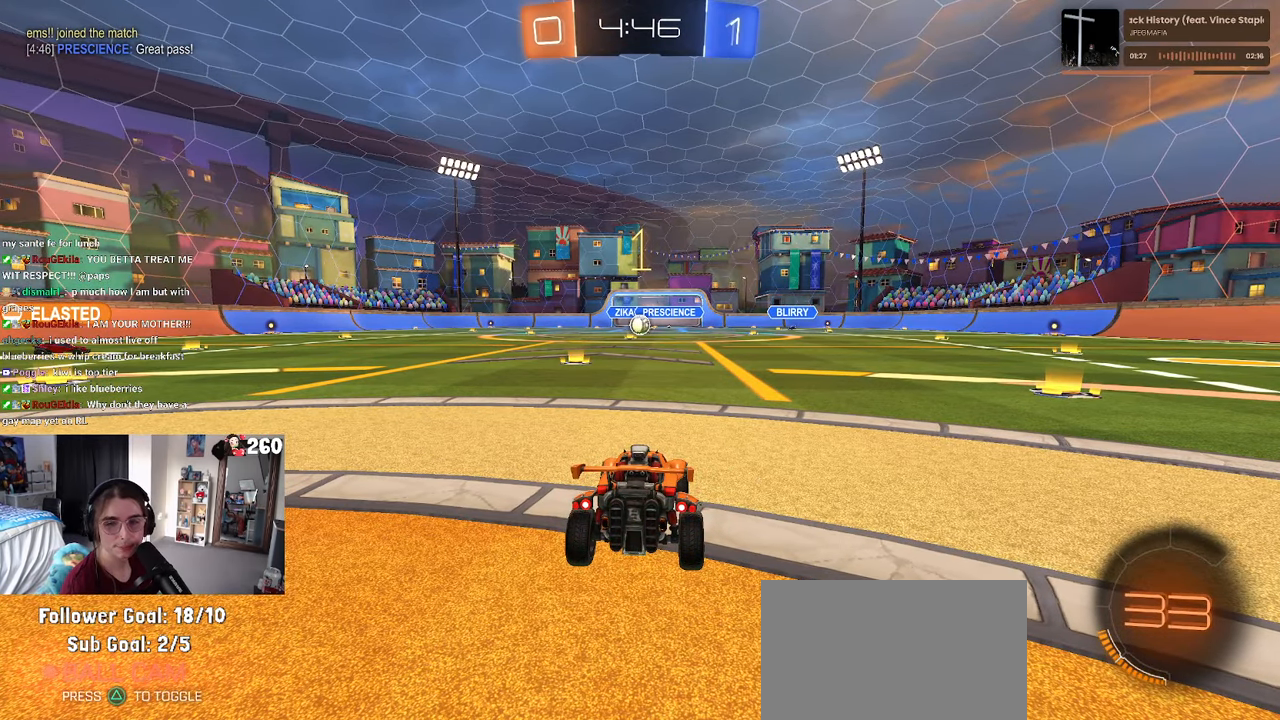
{"dt_ms": 500, "buttons": [], "left_stick": "center", "right_stick": "center", "events": [[300, "left_stick", "left"], [450, "left_stick", "center"]]}
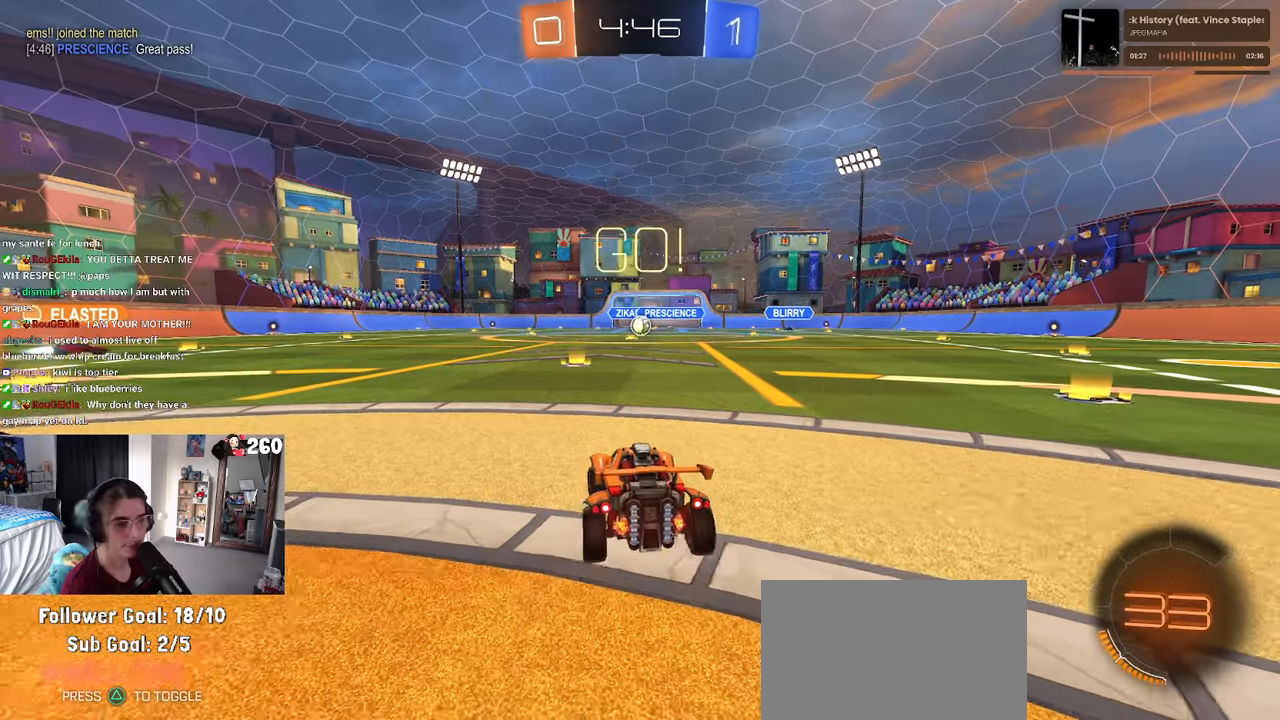
{"dt_ms": 500, "buttons": ["CROSS"], "left_stick": "left", "right_stick": "center", "events": [[166, "left_stick", "right"], [300, "CROSS", "down"], [333, "left_stick", "up"], [383, "left_stick", "up-left"], [400, "CROSS", "up"], [450, "CROSS", "down"], [500, "left_stick", "left"]]}
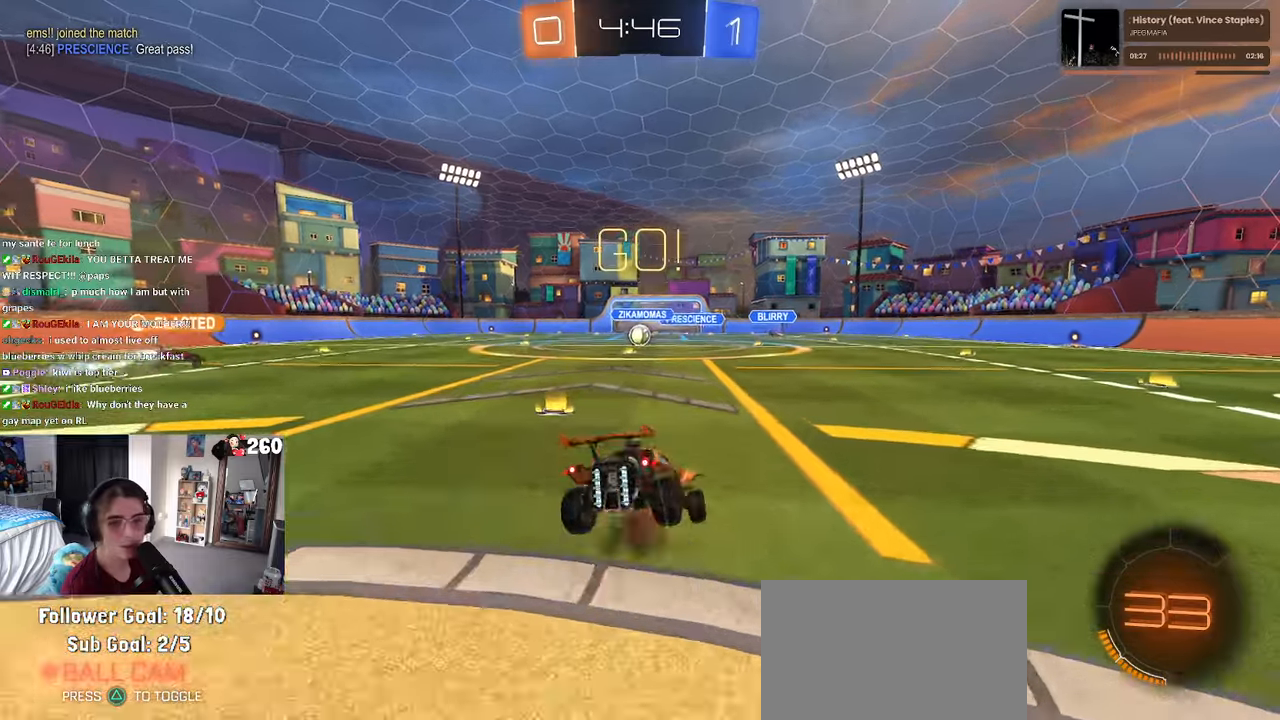
{"dt_ms": 500, "buttons": ["SQUARE"], "left_stick": "down-left", "right_stick": "center", "events": [[33, "SQUARE", "down"], [33, "left_stick", "down-left"], [50, "CROSS", "up"], [83, "left_stick", "down"], [233, "left_stick", "down-left"]]}
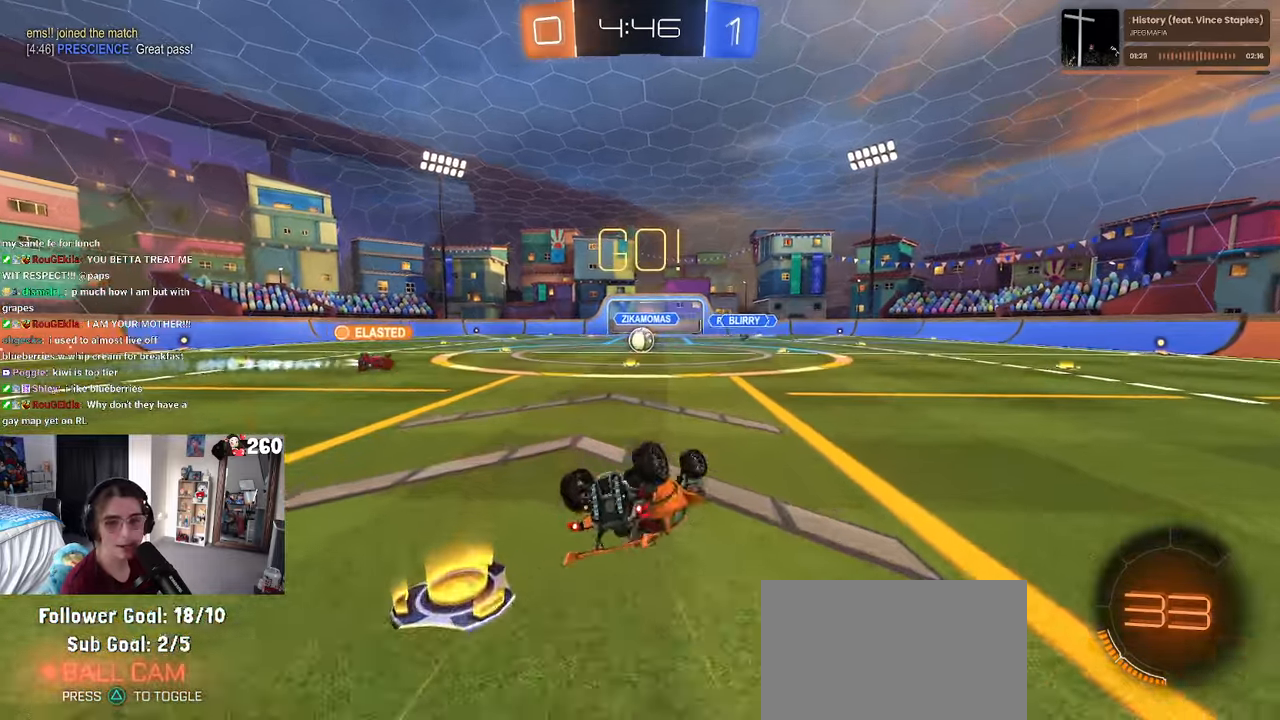
{"dt_ms": 500, "buttons": [], "left_stick": "center", "right_stick": "center", "events": [[416, "SQUARE", "up"], [433, "left_stick", "center"]]}
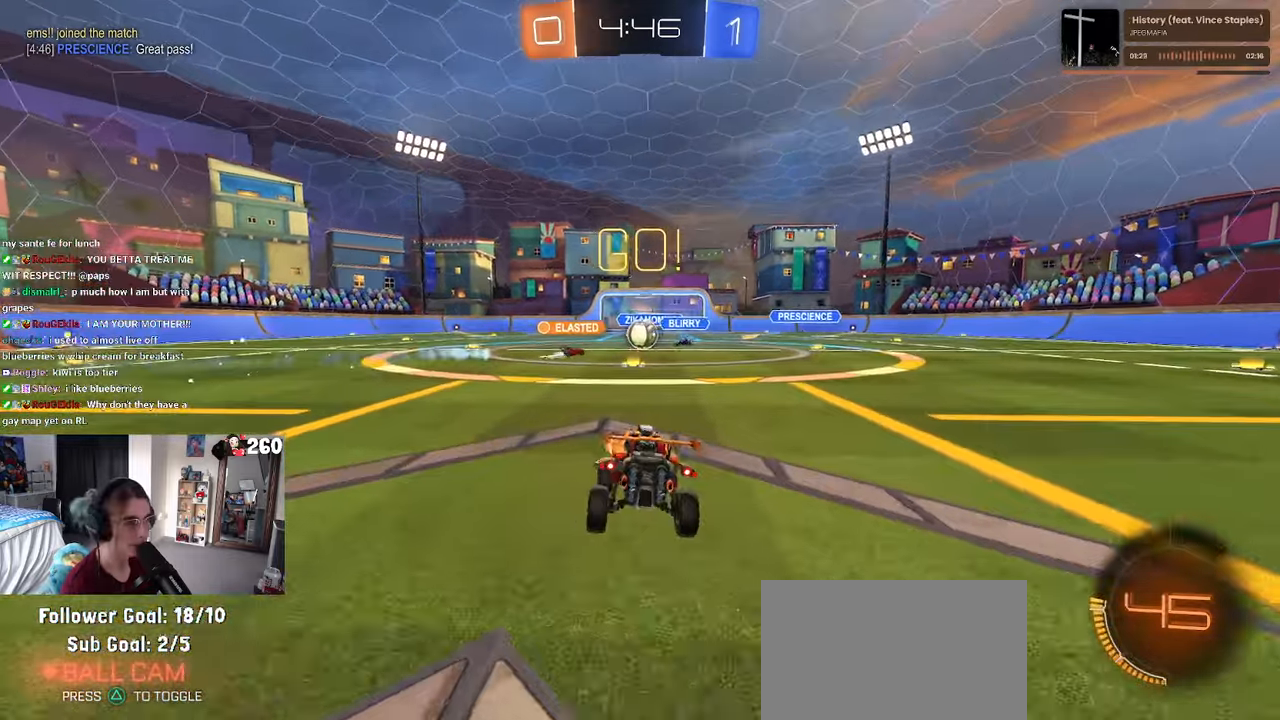
{"dt_ms": 500, "buttons": [], "left_stick": "right", "right_stick": "center", "events": [[433, "left_stick", "right"]]}
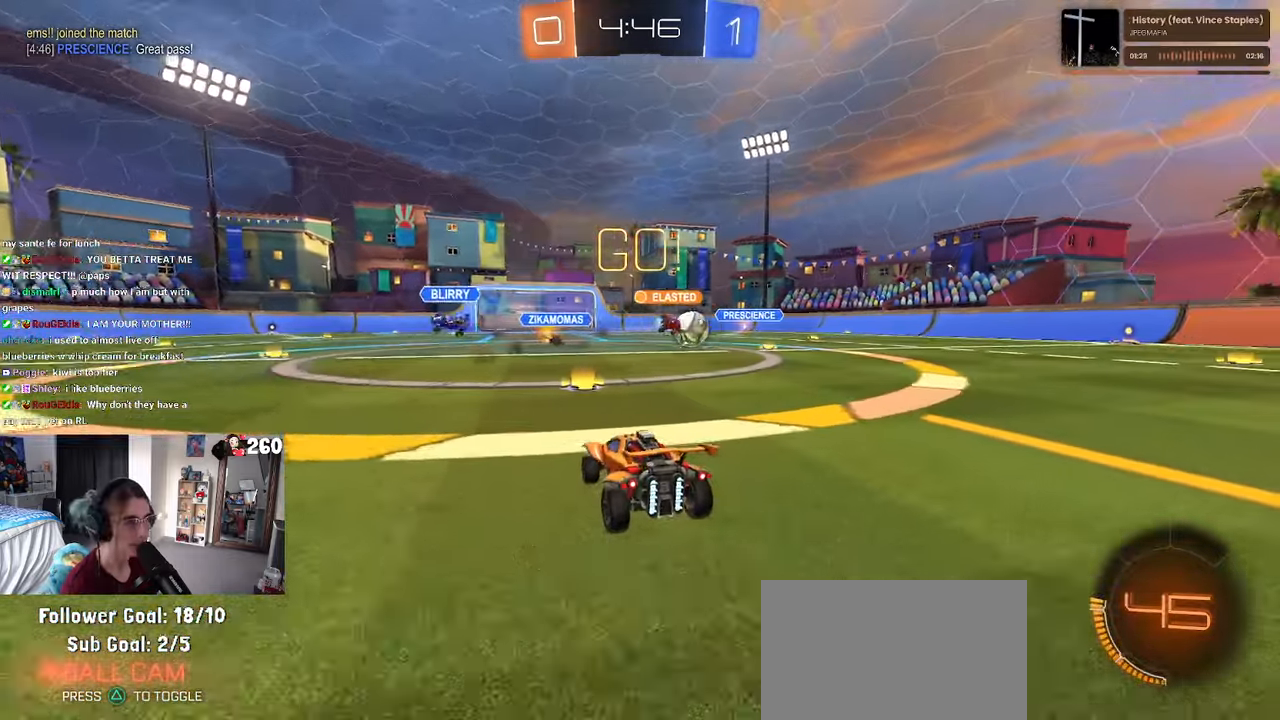
{"dt_ms": 500, "buttons": ["R1"], "left_stick": "right", "right_stick": "center", "events": [[16, "SQUARE", "down"], [133, "SQUARE", "up"], [250, "R1", "down"]]}
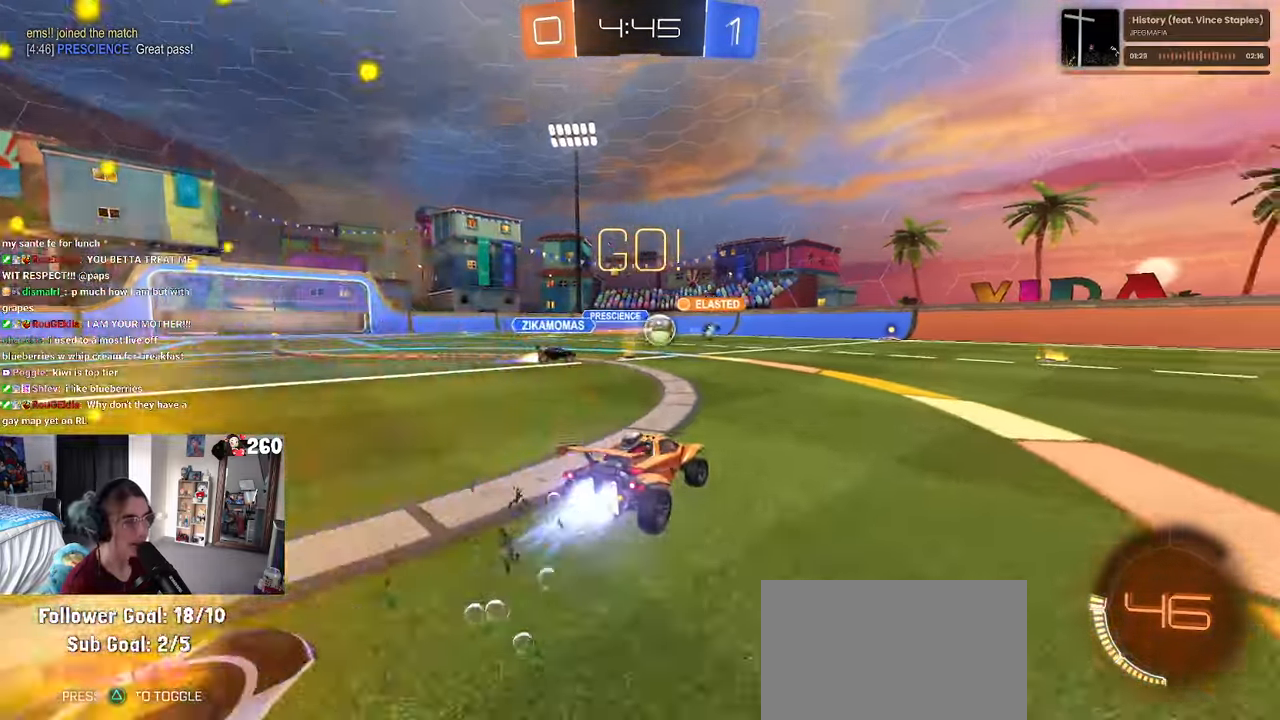
{"dt_ms": 500, "buttons": ["R1"], "left_stick": "right", "right_stick": "center", "events": [[16, "TRIANGLE", "down"], [150, "TRIANGLE", "up"]]}
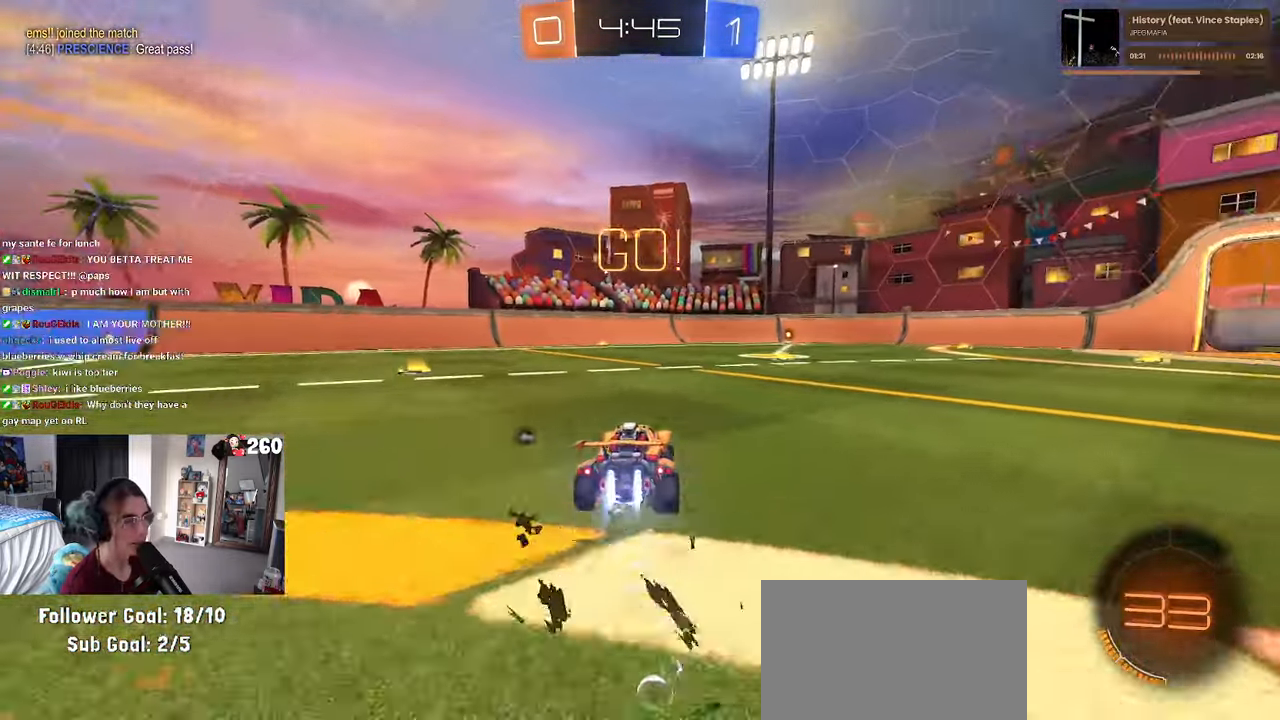
{"dt_ms": 500, "buttons": ["SQUARE", "R1"], "left_stick": "down-right", "right_stick": "center", "events": [[16, "left_stick", "center"], [33, "CROSS", "down"], [66, "left_stick", "up-right"], [116, "CROSS", "up"], [166, "CROSS", "down"], [233, "SQUARE", "down"], [250, "CROSS", "up"], [266, "left_stick", "down-right"]]}
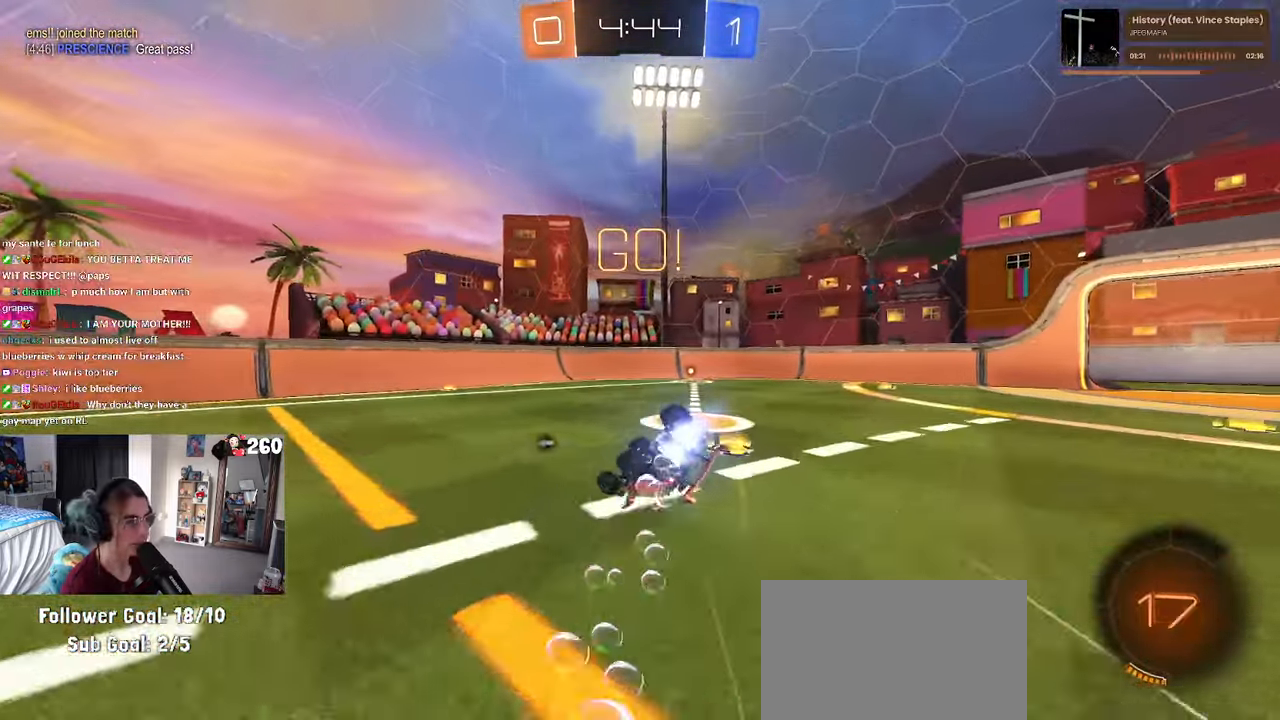
{"dt_ms": 500, "buttons": [], "left_stick": "center", "right_stick": "center", "events": [[450, "SQUARE", "up"], [466, "left_stick", "center"], [500, "R1", "up"]]}
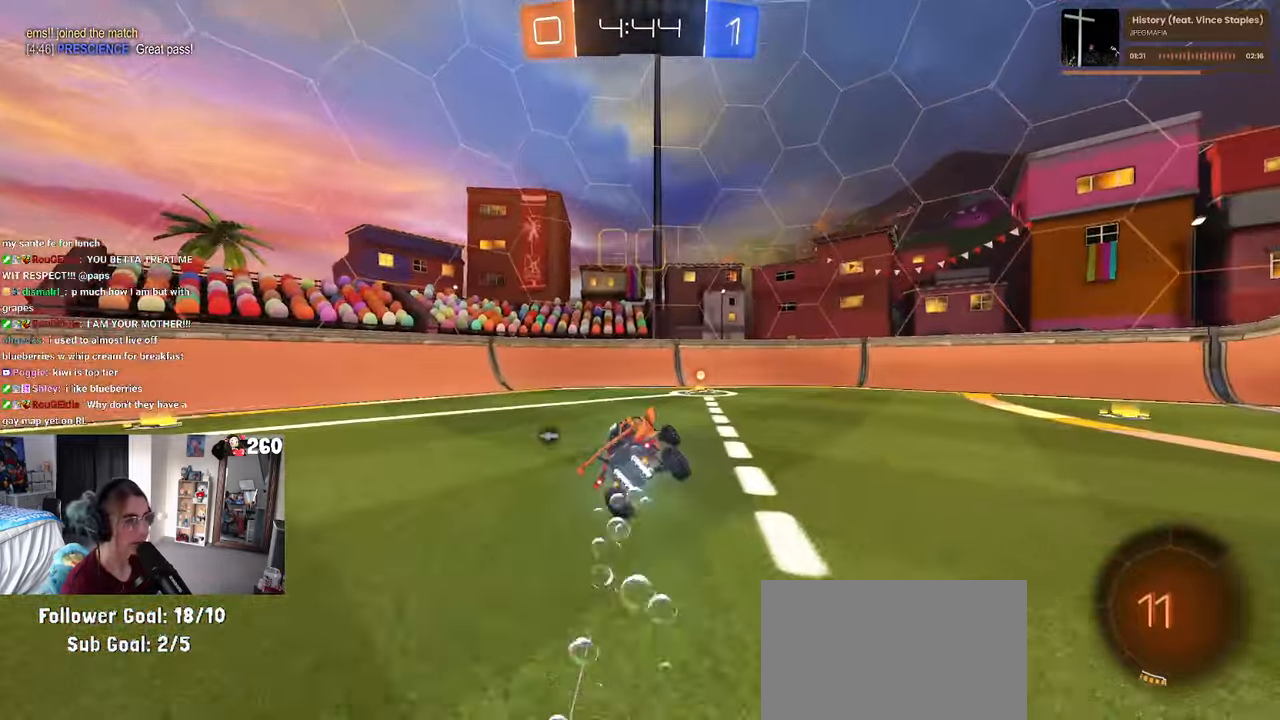
{"dt_ms": 500, "buttons": ["SQUARE"], "left_stick": "right", "right_stick": "center", "events": [[116, "TRIANGLE", "down"], [183, "TRIANGLE", "up"], [266, "left_stick", "right"], [400, "SQUARE", "down"]]}
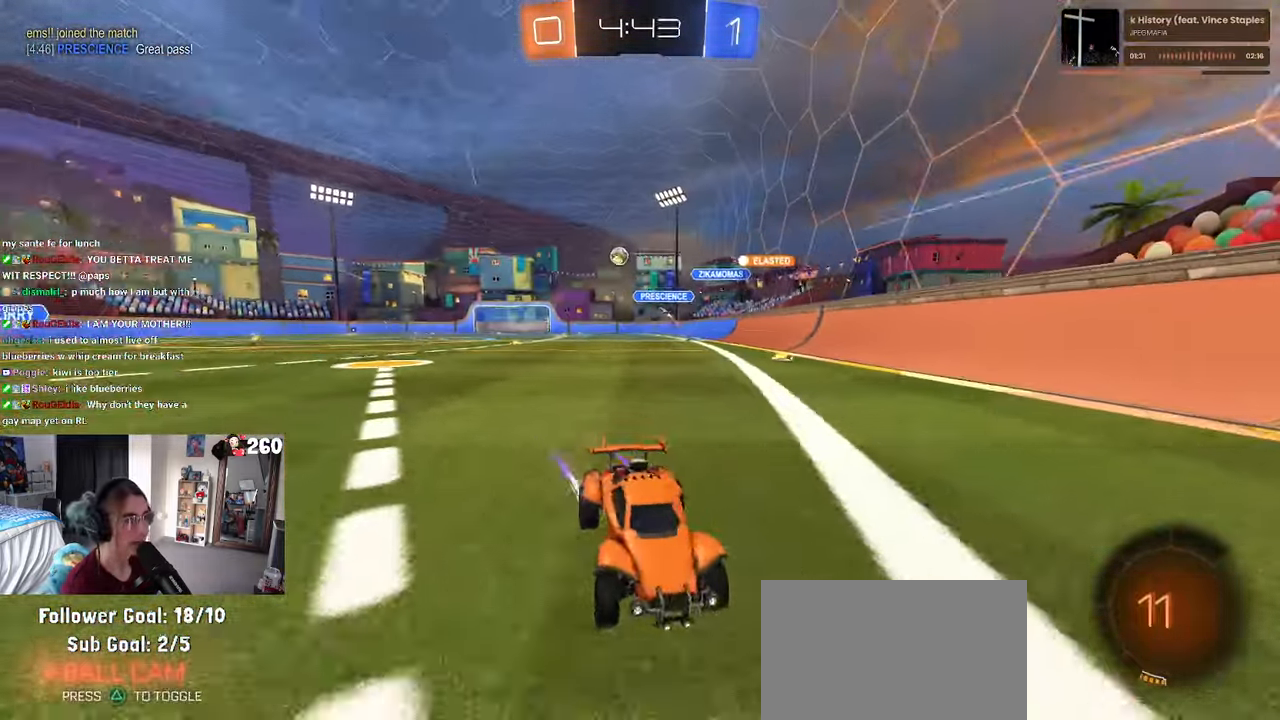
{"dt_ms": 500, "buttons": [], "left_stick": "right", "right_stick": "center", "events": [[50, "SQUARE", "up"], [166, "left_stick", "center"], [316, "left_stick", "right"]]}
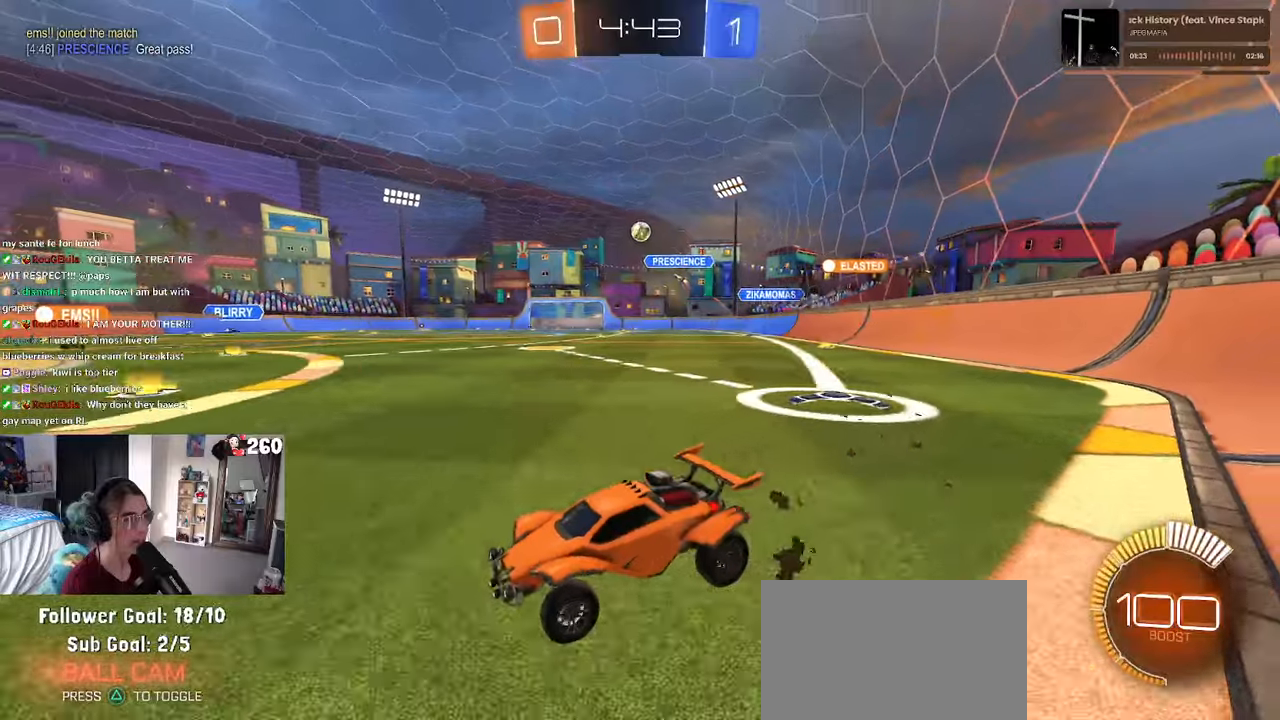
{"dt_ms": 1000, "buttons": [], "left_stick": "left", "right_stick": "center"}
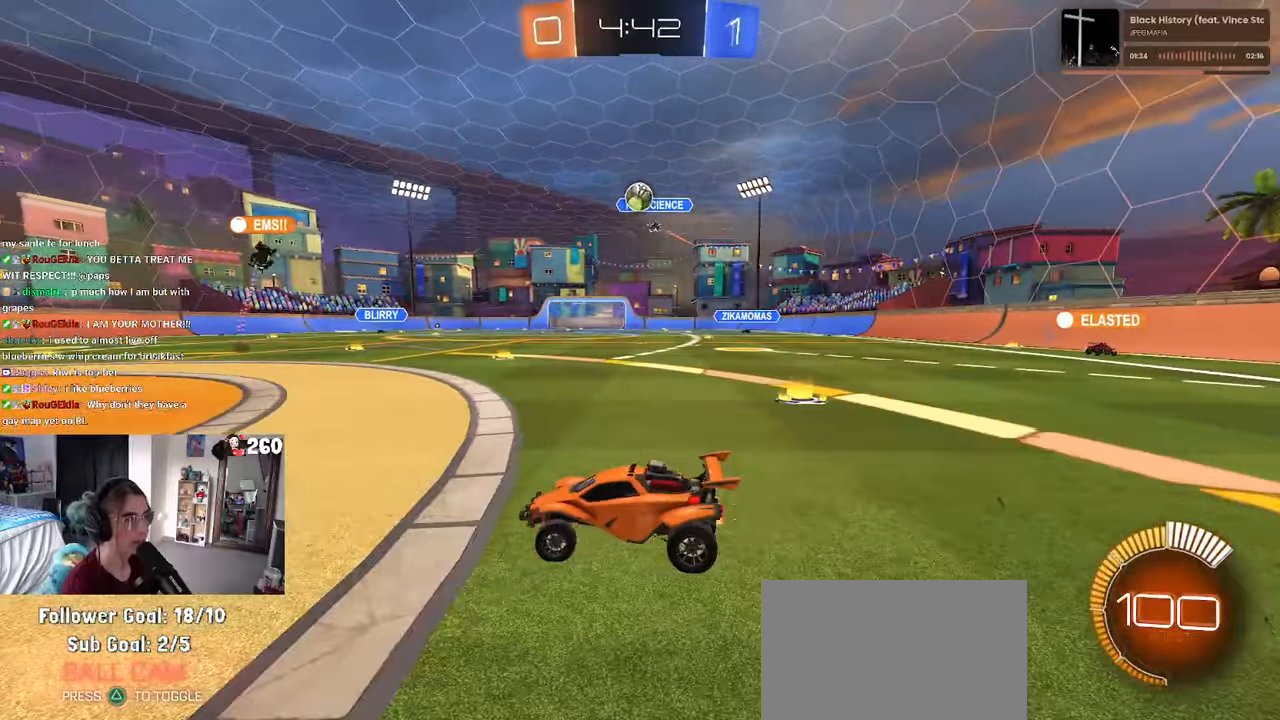
{"dt_ms": 500, "buttons": [], "left_stick": "center", "right_stick": "center", "events": [[233, "left_stick", "center"]]}
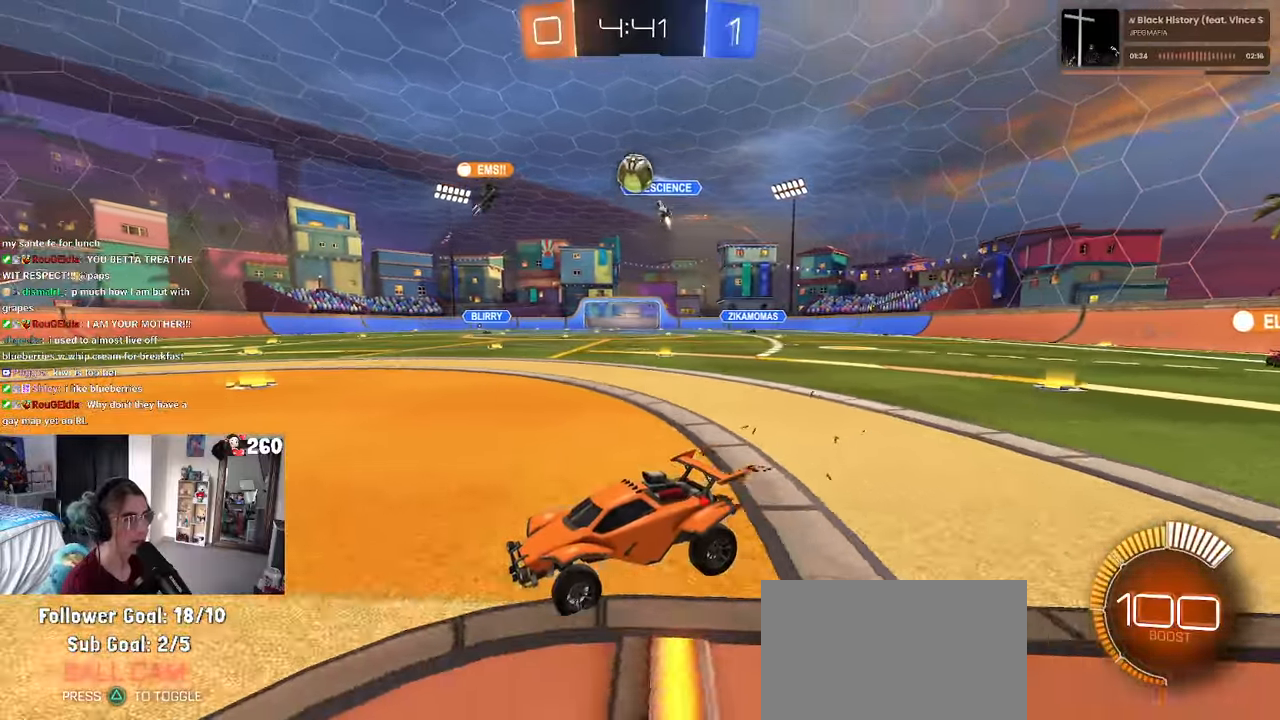
{"dt_ms": 500, "buttons": [], "left_stick": "right", "right_stick": "center", "events": [[83, "left_stick", "right"]]}
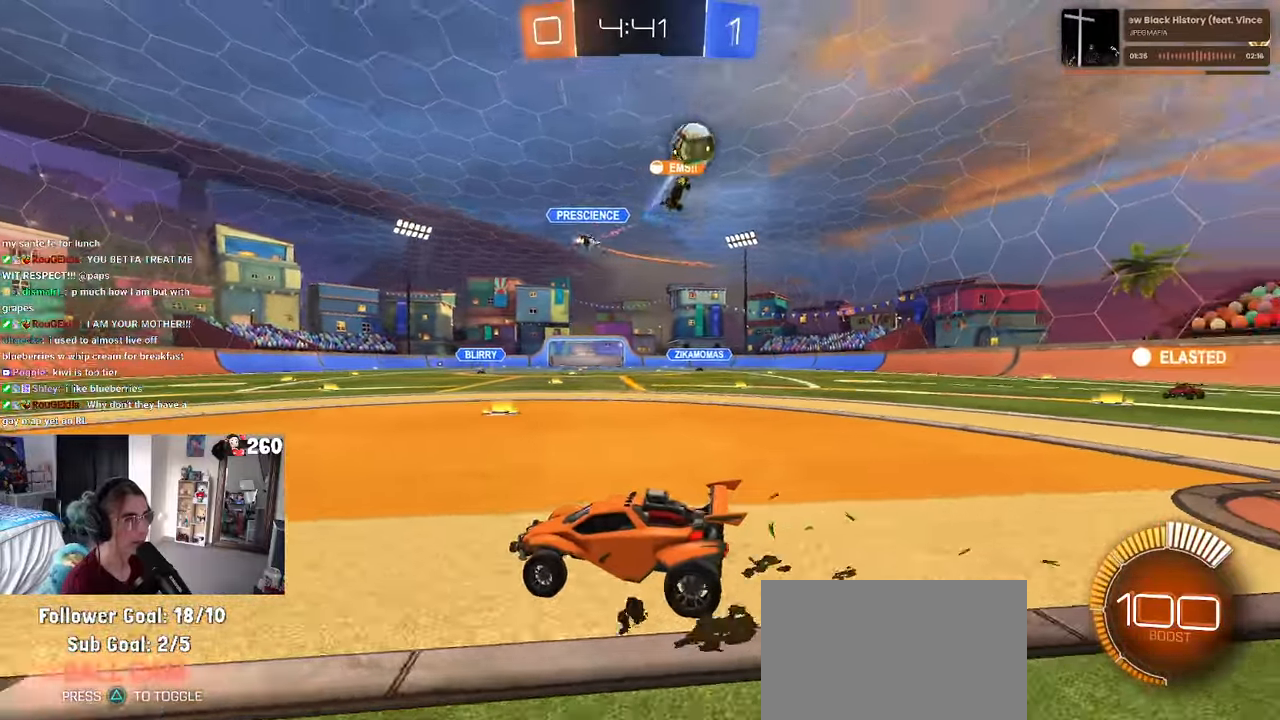
{"dt_ms": 500, "buttons": [], "left_stick": "right", "right_stick": "center", "events": [[83, "SQUARE", "down"], [217, "SQUARE", "up"]]}
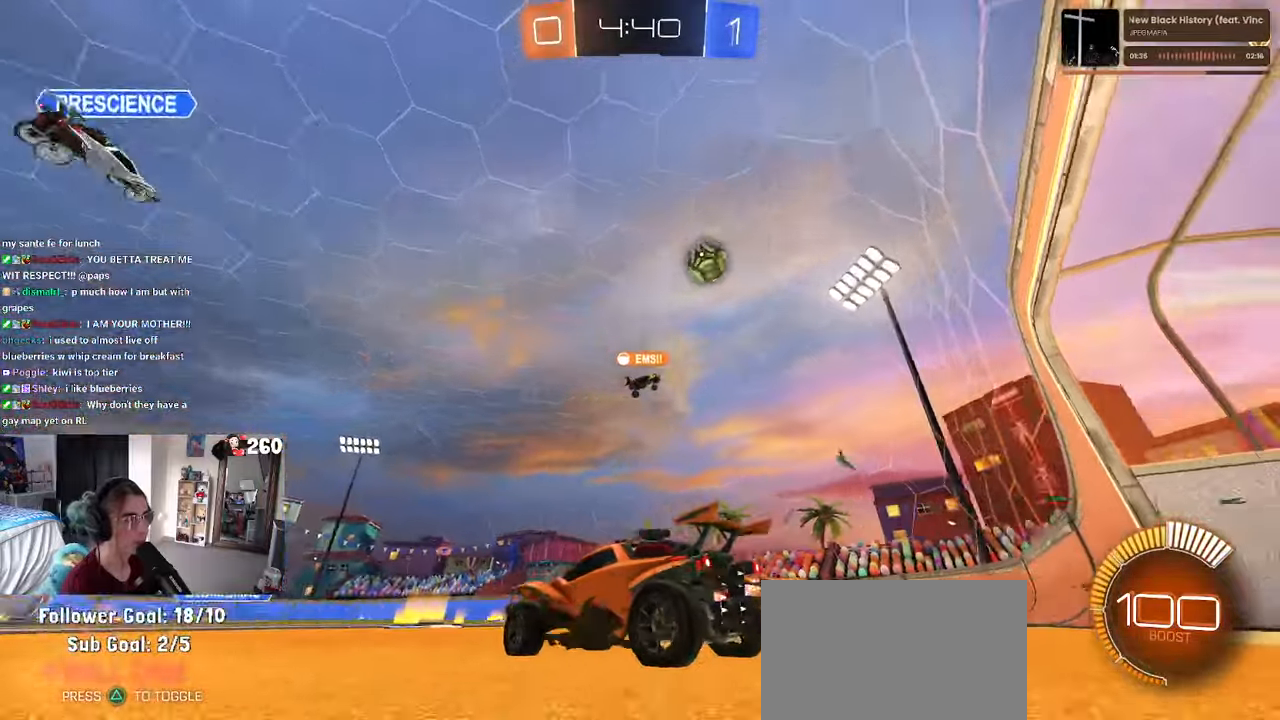
{"dt_ms": 500, "buttons": [], "left_stick": "right", "right_stick": "center", "events": []}
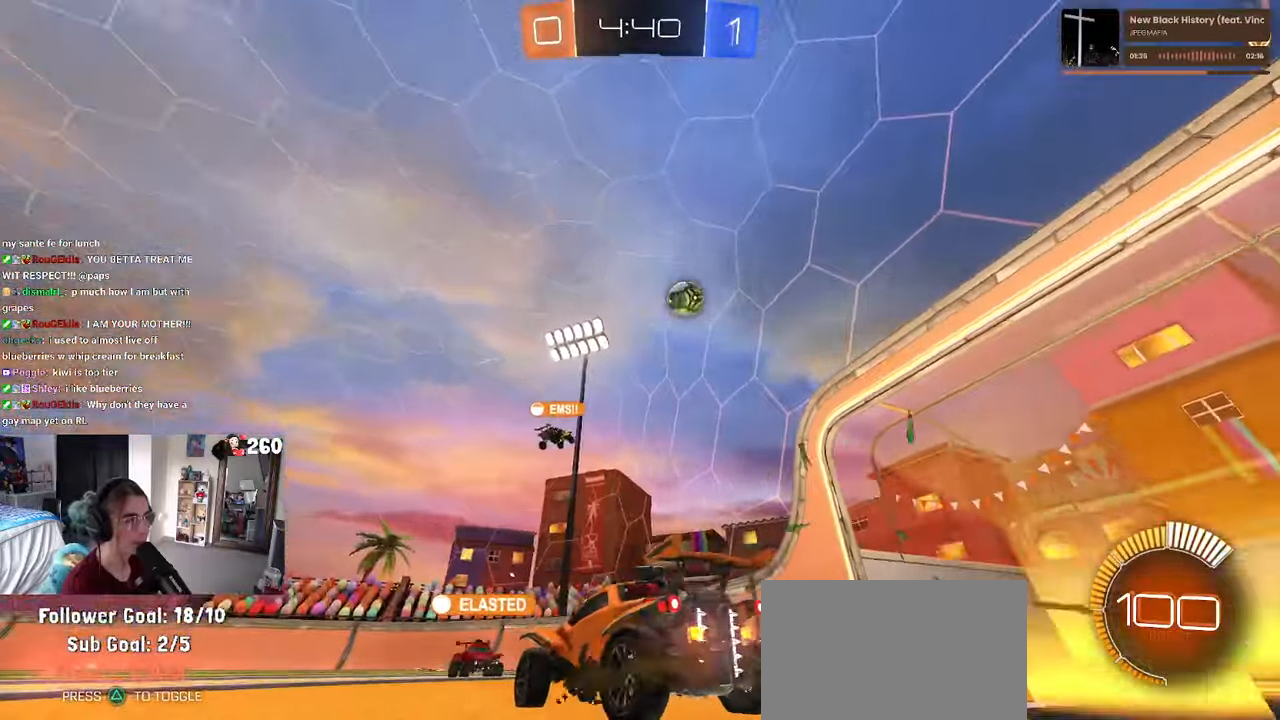
{"dt_ms": 500, "buttons": [], "left_stick": "left", "right_stick": "center", "events": [[350, "left_stick", "center"], [433, "left_stick", "left"]]}
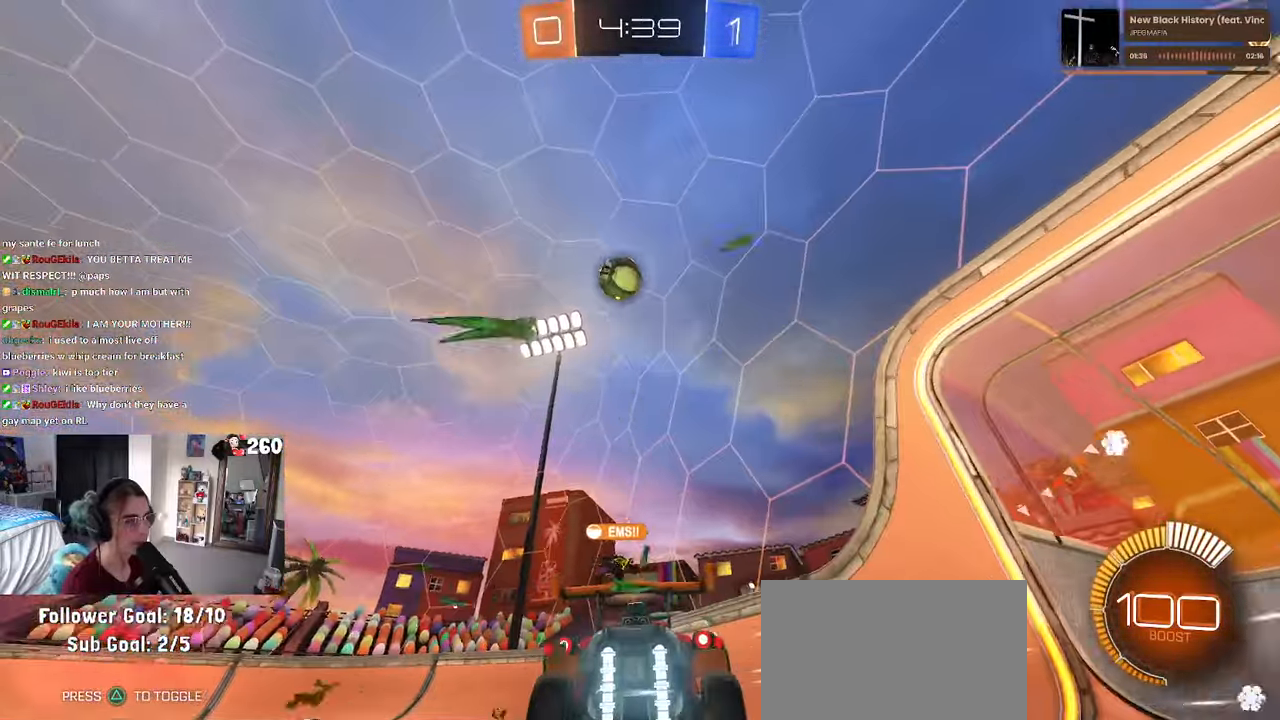
{"dt_ms": 500, "buttons": ["CROSS"], "left_stick": "down", "right_stick": "center", "events": [[467, "CROSS", "down"], [500, "left_stick", "down"]]}
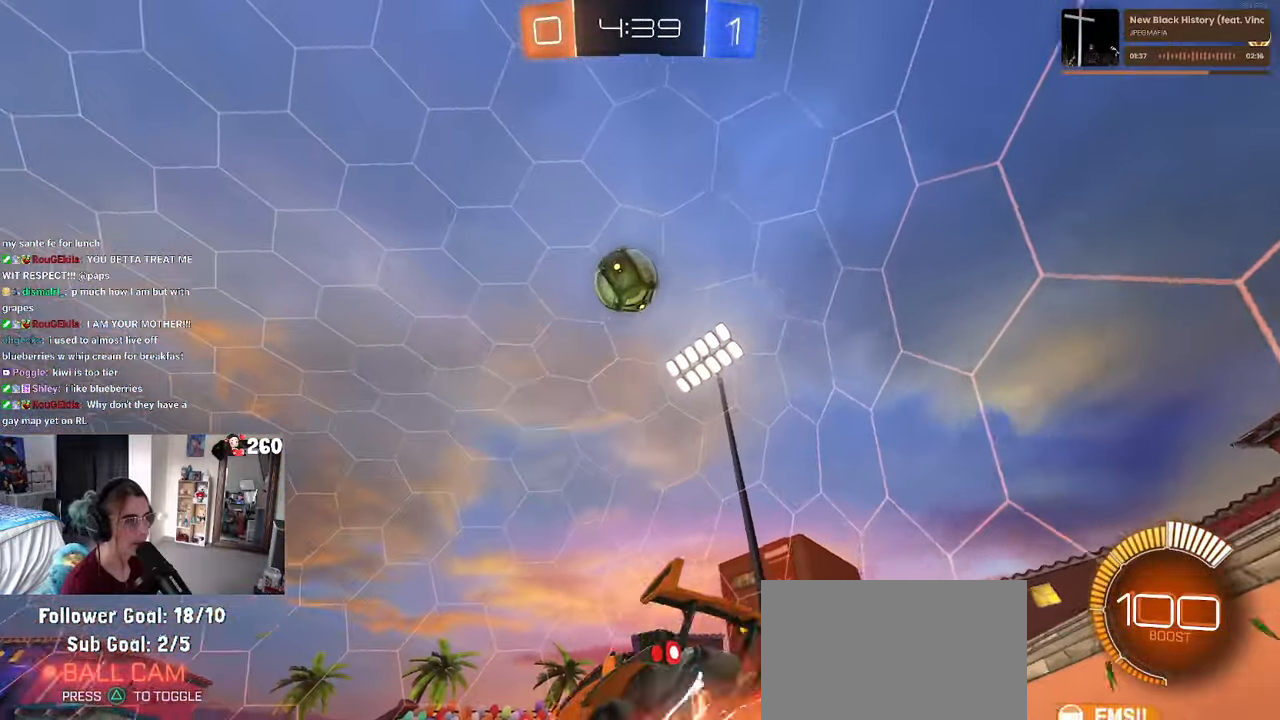
{"dt_ms": 500, "buttons": ["L1", "R1"], "left_stick": "left", "right_stick": "center", "events": [[100, "CROSS", "up"], [133, "left_stick", "center"], [150, "CROSS", "down"], [200, "left_stick", "down-right"], [233, "R1", "down"], [283, "left_stick", "down"], [350, "CROSS", "up"], [400, "L1", "down"], [433, "left_stick", "left"]]}